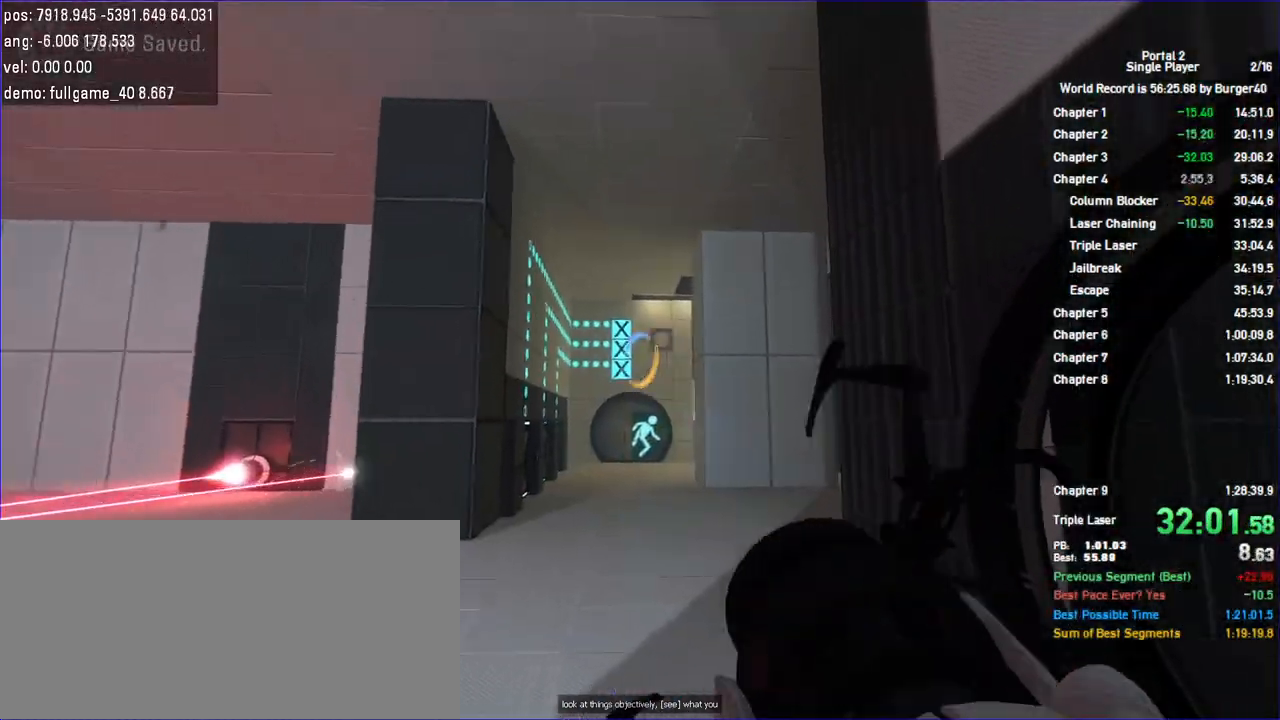
Gameplay with keyboard and mouse; each line is a JSON object with the keys and mouse buttons held at the frame after it. "events" lists presses ("down") and releases ("up") of "a", "auto", "bup", "c", "chat", "cont", "crzy1", "crzy2", "d", "fbr", "jump", "load", "load01", "low", "propi", "r", "relod", "reset", "s", "save", "sens", "shift", "space", "spanel", "use", "w", "z", "zoom", "mouse_left", "mouse_wheel" and "mouse_right" between this image and that frame as [ms after this image, input, new state], when the widget could be followed in between. "mouse_left", "mouse_wheel", "mouse_right" = the "left", "wheel", "right" buttons of the "mouse" list. No other keys are recorded. "wheel" means that the mouse wheel is clicked or scrolled. Key names are as the overlay labels them; some are game actions (e.g. jump) rather than physical keys. Not read: mouse_move.
{"keys": [], "mouse": ["right"]}
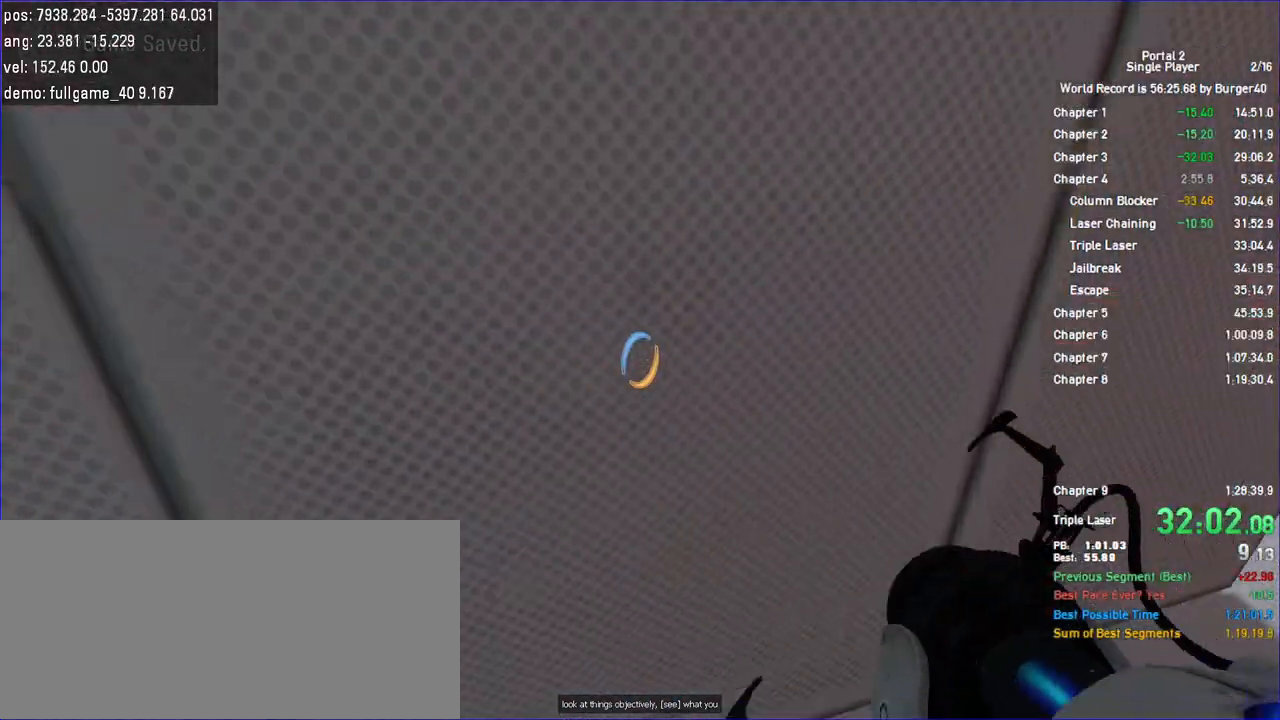
{"keys": [], "mouse": [], "events": [[100, "mouse_right", "up"], [367, "w", "down"], [433, "w", "up"]]}
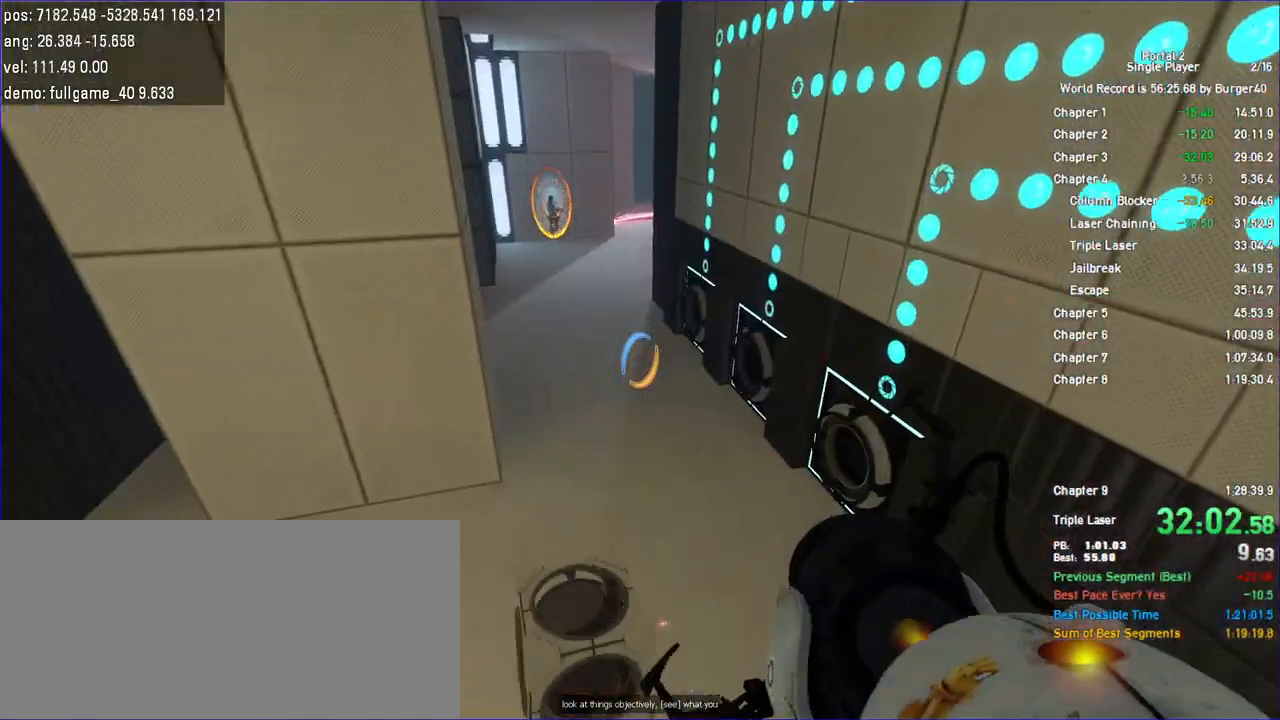
{"keys": [], "mouse": [], "events": [[167, "s", "down"], [233, "a", "down"], [333, "a", "up"], [367, "s", "up"]]}
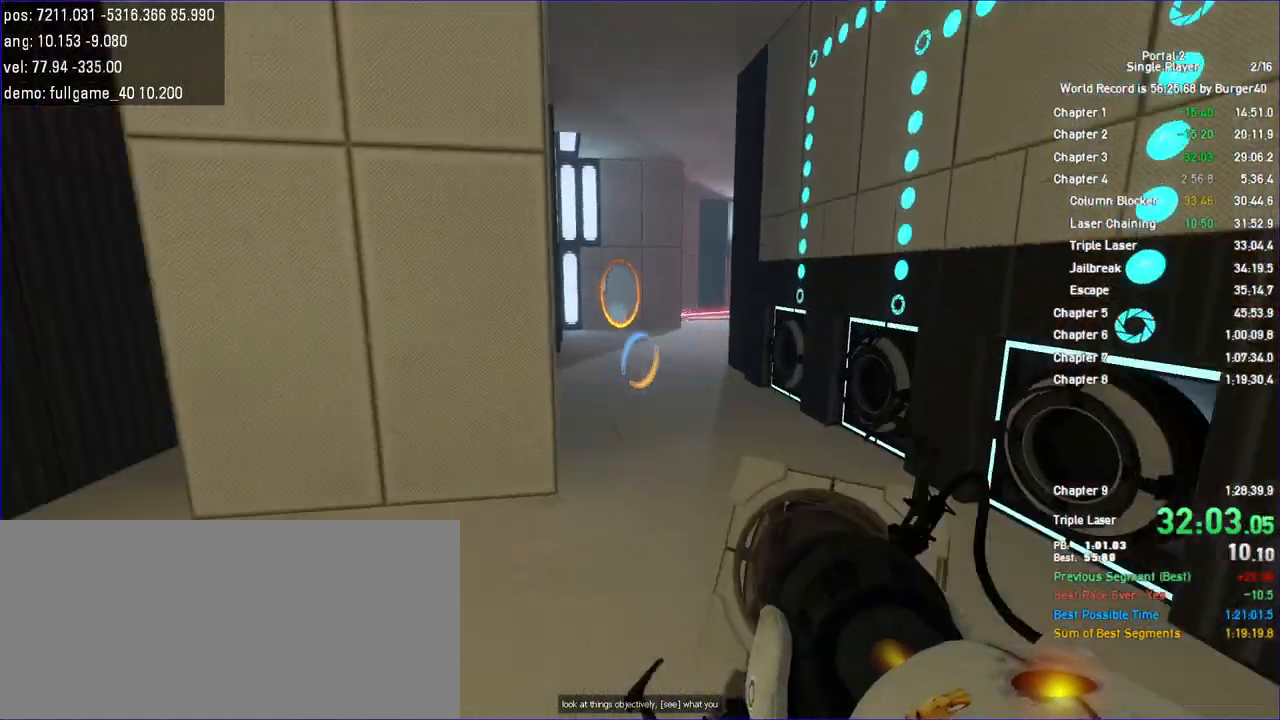
{"keys": [], "mouse": [], "events": []}
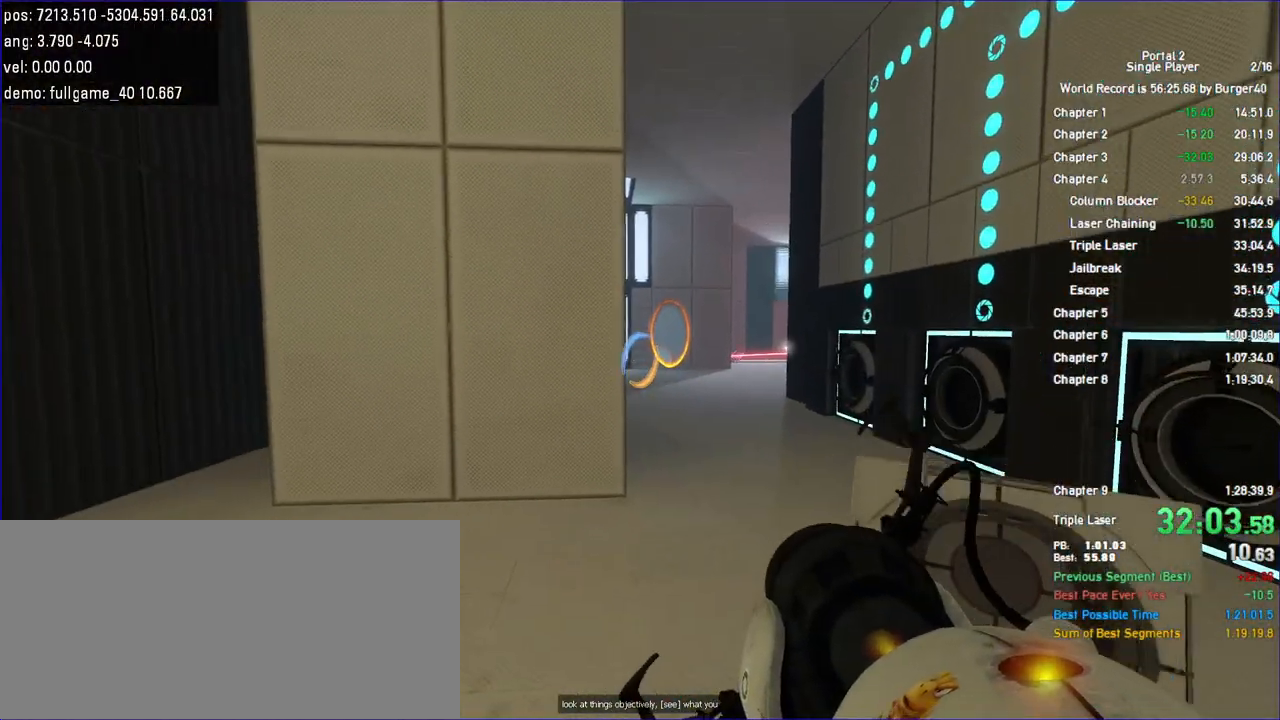
{"keys": [], "mouse": []}
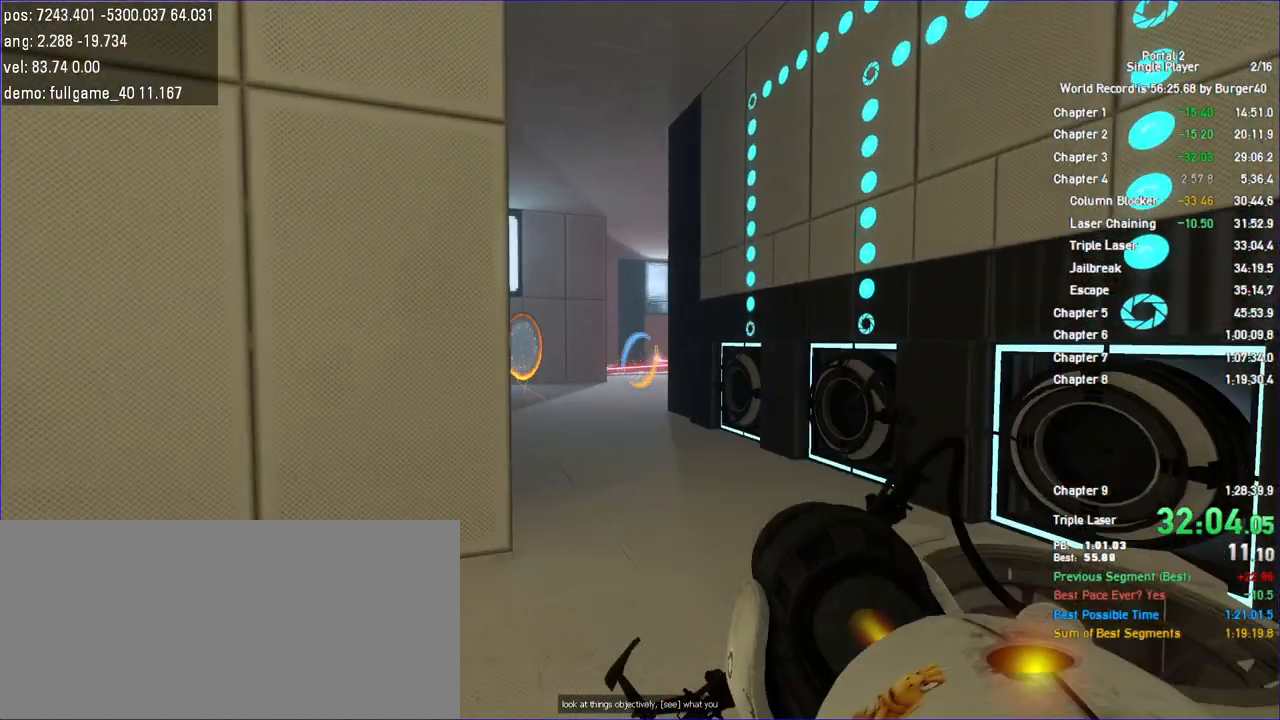
{"keys": [], "mouse": []}
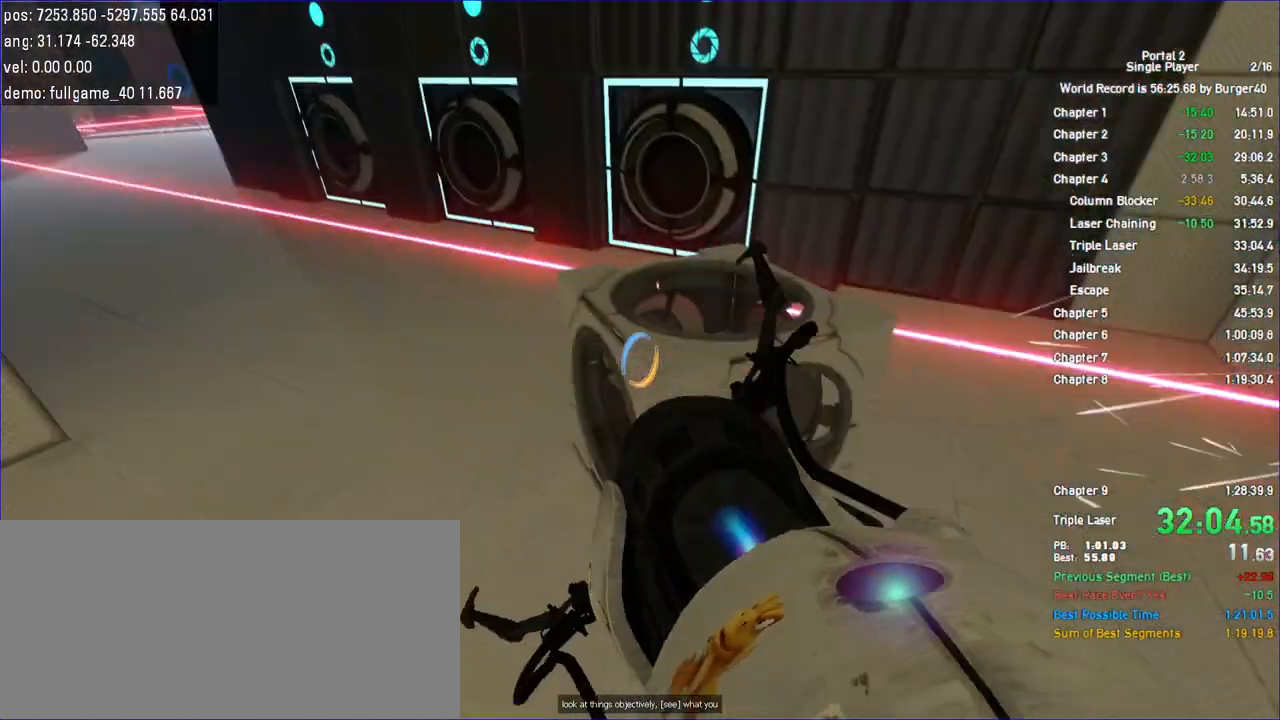
{"keys": ["d", "s"], "mouse": [], "events": [[133, "w", "down"], [233, "d", "down"], [300, "w", "up"], [500, "s", "down"]]}
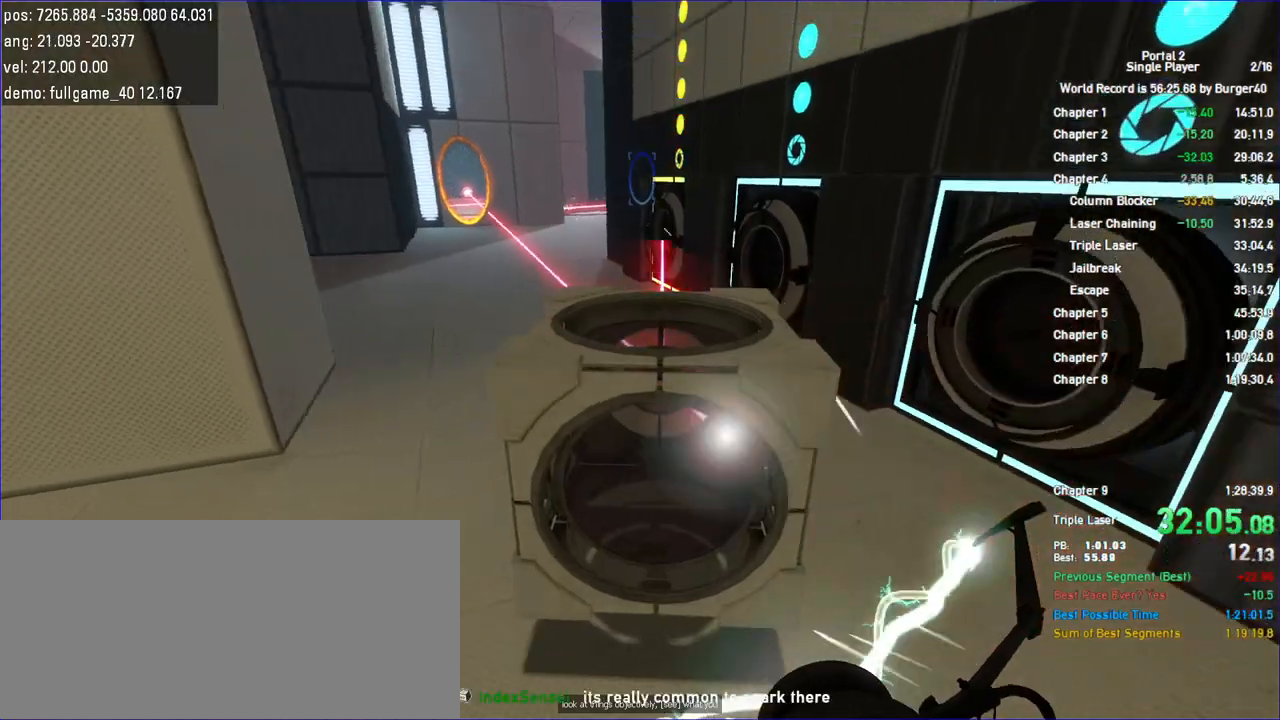
{"keys": ["s", "shift"], "mouse": [], "events": [[33, "d", "up"], [33, "shift", "down"], [333, "a", "down"], [467, "a", "up"]]}
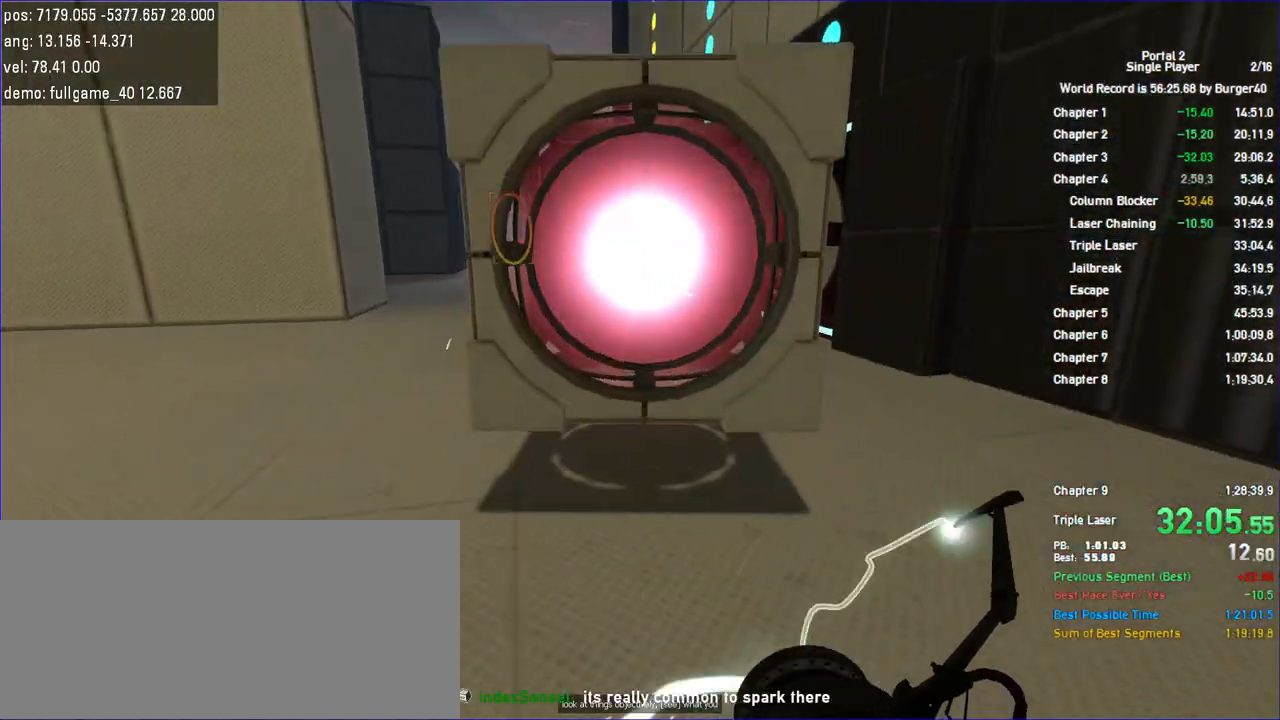
{"keys": ["s", "shift"], "mouse": [], "events": [[233, "d", "down"], [333, "d", "up"]]}
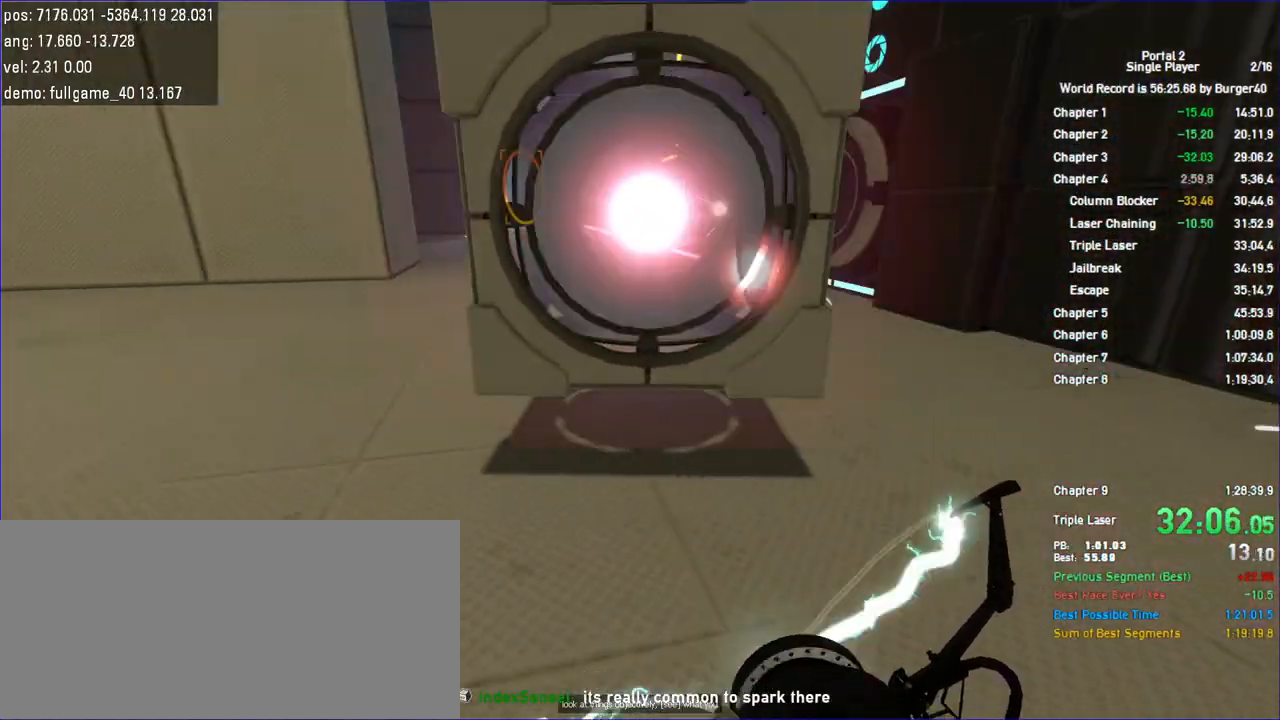
{"keys": ["d", "s", "shift"], "mouse": [], "events": [[33, "d", "down"]]}
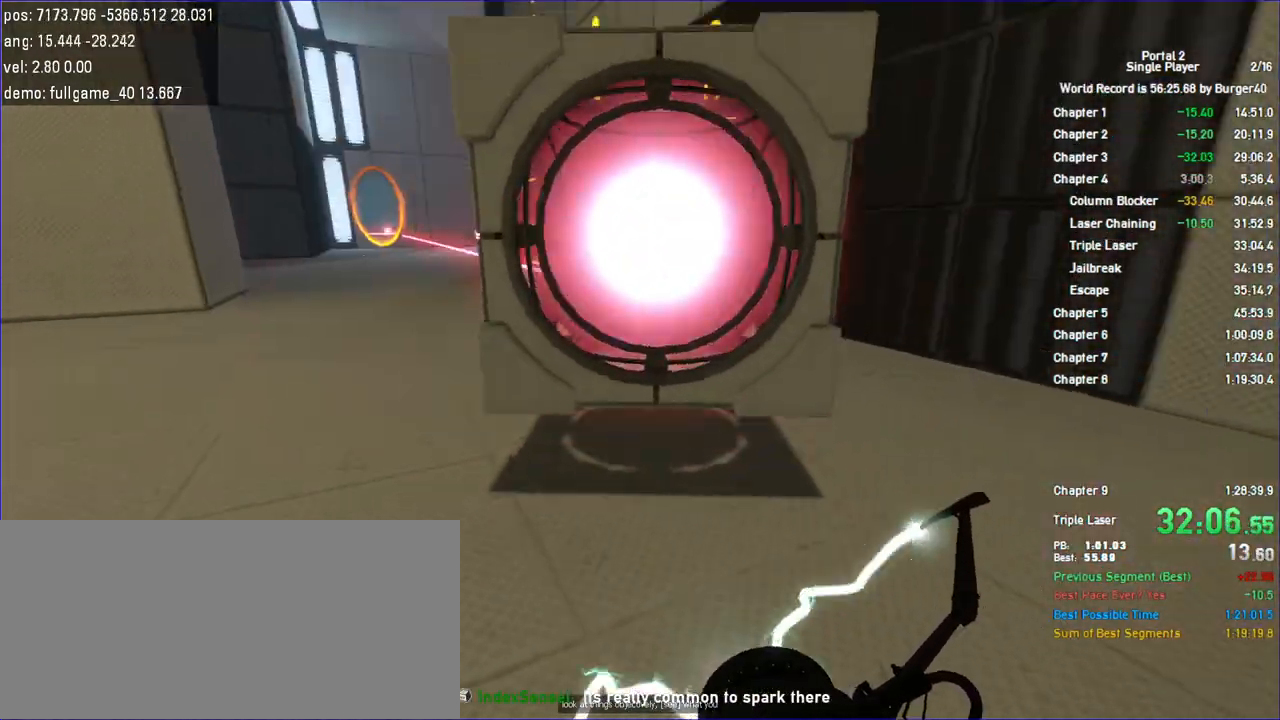
{"keys": ["s", "shift"], "mouse": [], "events": [[467, "d", "up"]]}
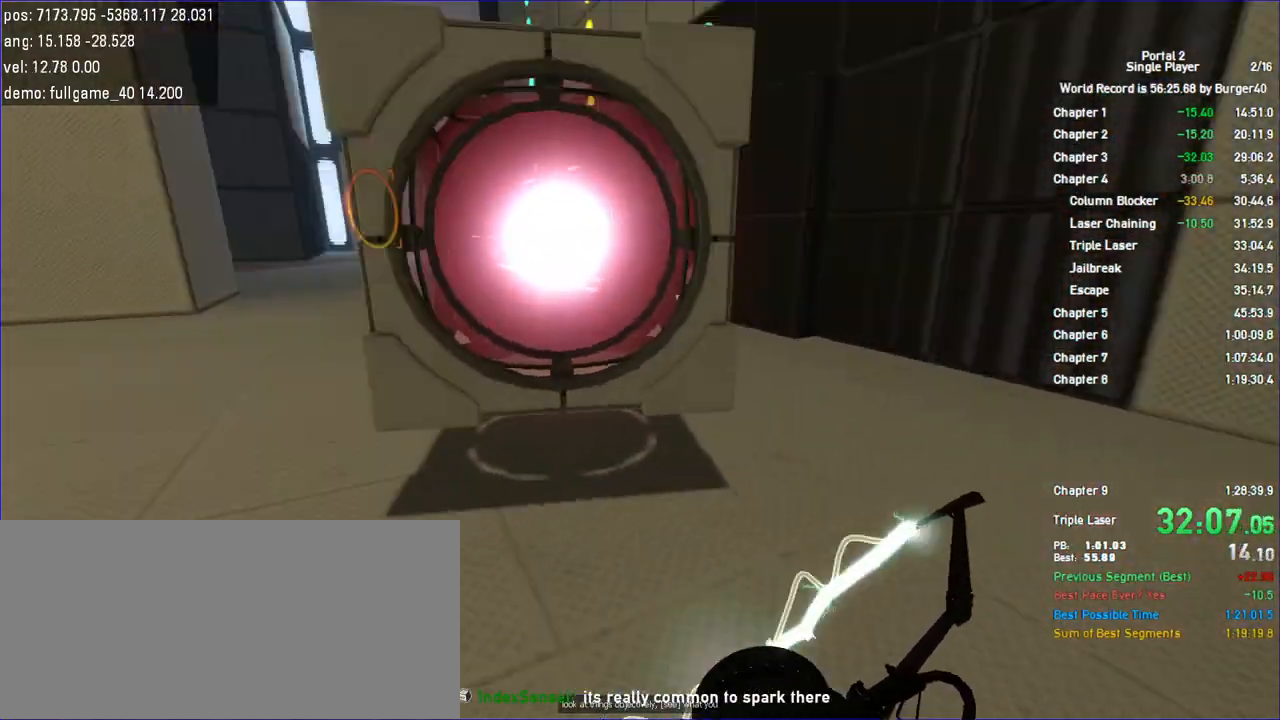
{"keys": ["d", "s", "shift"], "mouse": [], "events": [[133, "s", "up"], [233, "d", "down"], [233, "s", "down"]]}
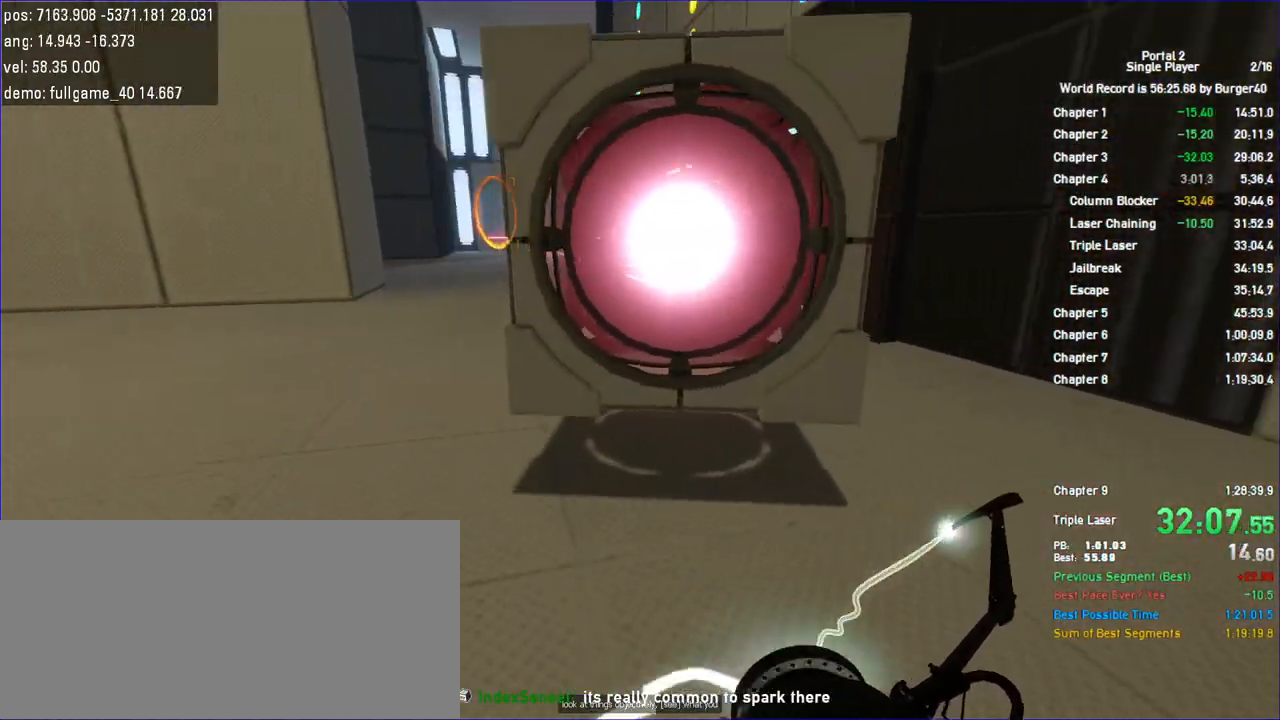
{"keys": ["shift"], "mouse": [], "events": [[167, "d", "up"], [500, "s", "up"]]}
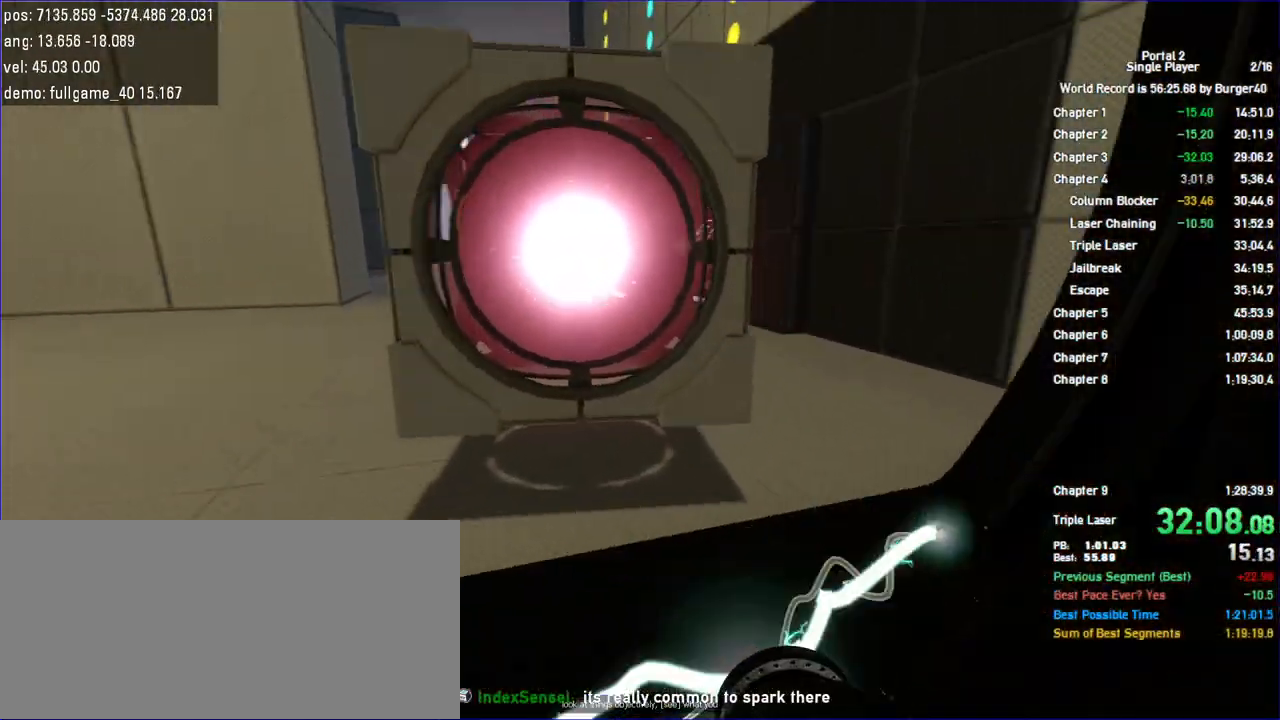
{"keys": ["shift"], "mouse": [], "events": [[167, "w", "down"], [333, "w", "up"]]}
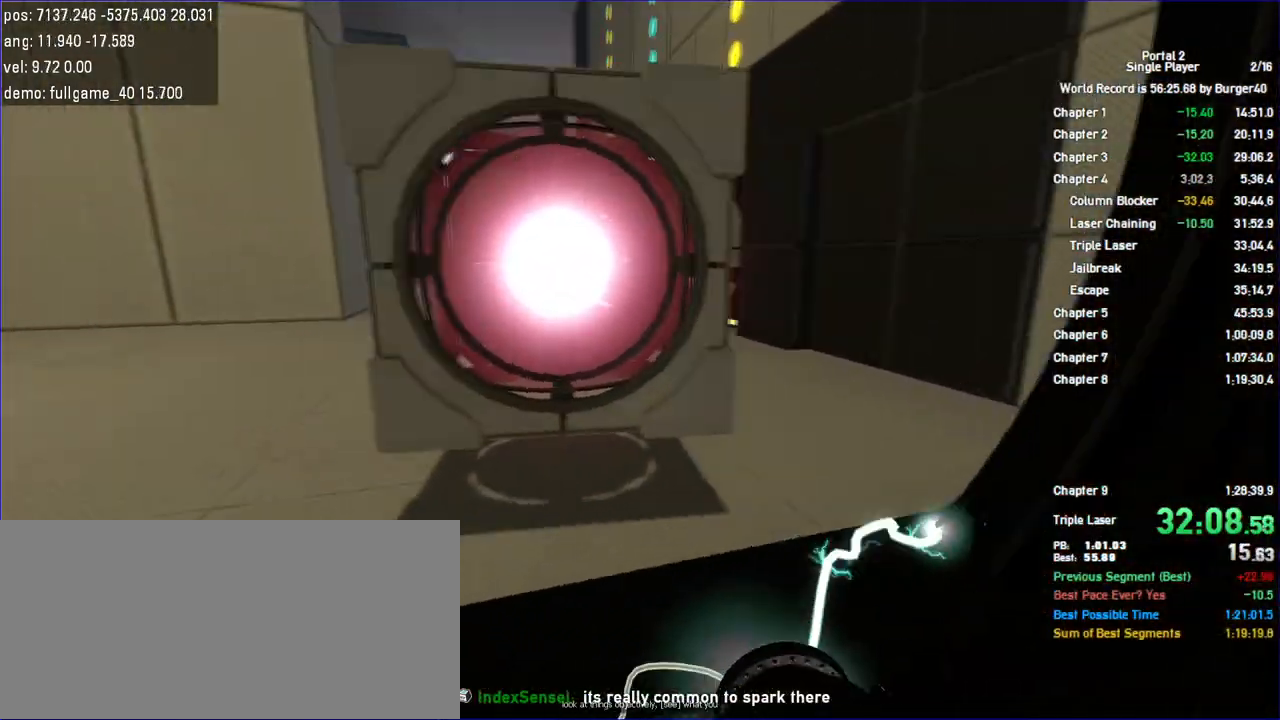
{"keys": ["d", "w"], "mouse": [], "events": [[33, "s", "down"], [167, "shift", "up"], [333, "s", "up"], [467, "d", "down"], [467, "w", "down"]]}
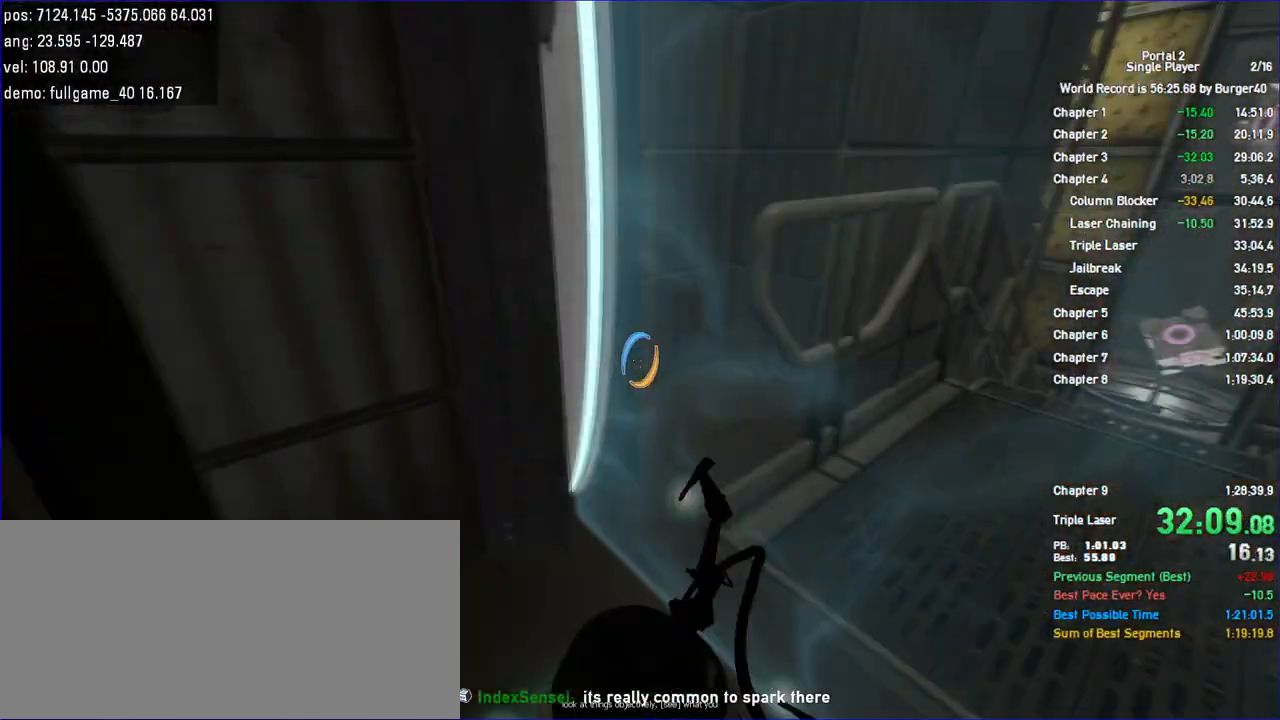
{"keys": ["d", "jump", "shift"], "mouse": [], "events": [[233, "a", "down"], [233, "d", "up"], [367, "a", "up"], [400, "d", "down"], [400, "shift", "down"], [467, "jump", "down"], [467, "w", "up"]]}
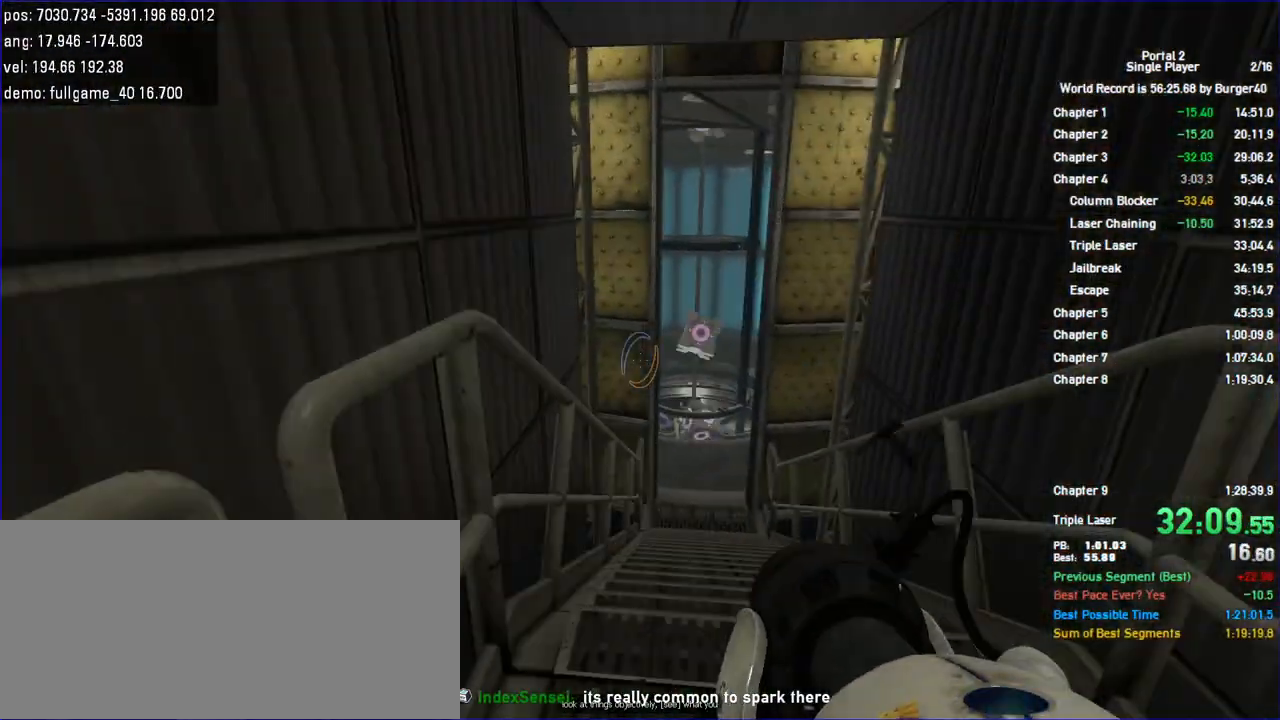
{"keys": ["a"], "mouse": [], "events": [[167, "jump", "up"], [200, "a", "down"], [233, "d", "up"], [233, "shift", "up"]]}
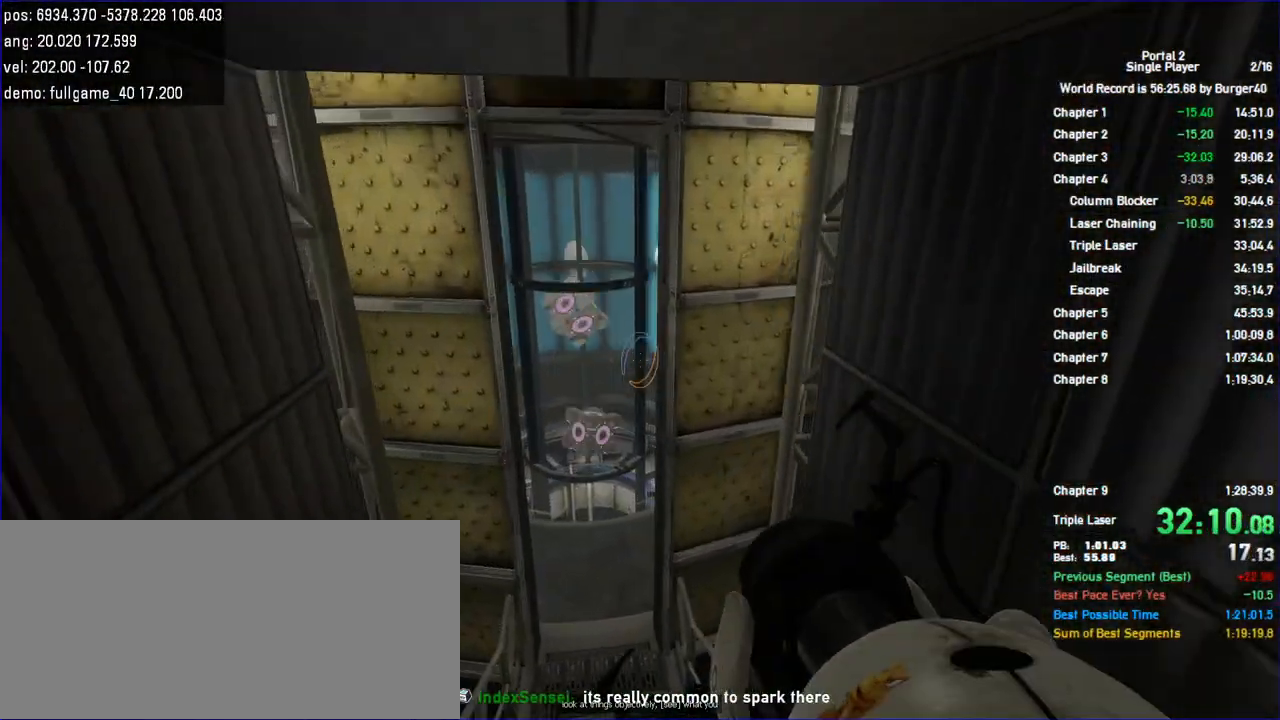
{"keys": ["a"], "mouse": [], "events": [[167, "d", "down"], [200, "a", "up"], [433, "a", "down"], [433, "d", "up"], [433, "jump", "down"], [467, "jump", "up"]]}
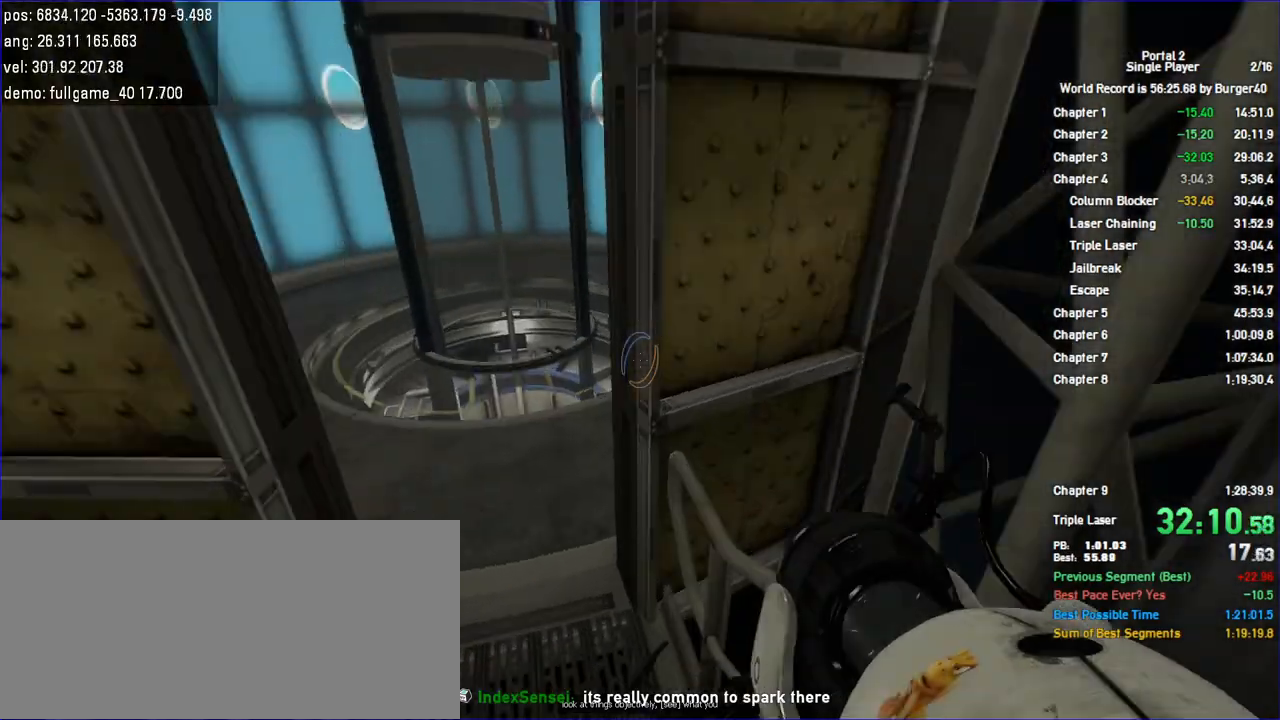
{"keys": ["a"], "mouse": [], "events": [[100, "jump", "down"], [167, "jump", "up"]]}
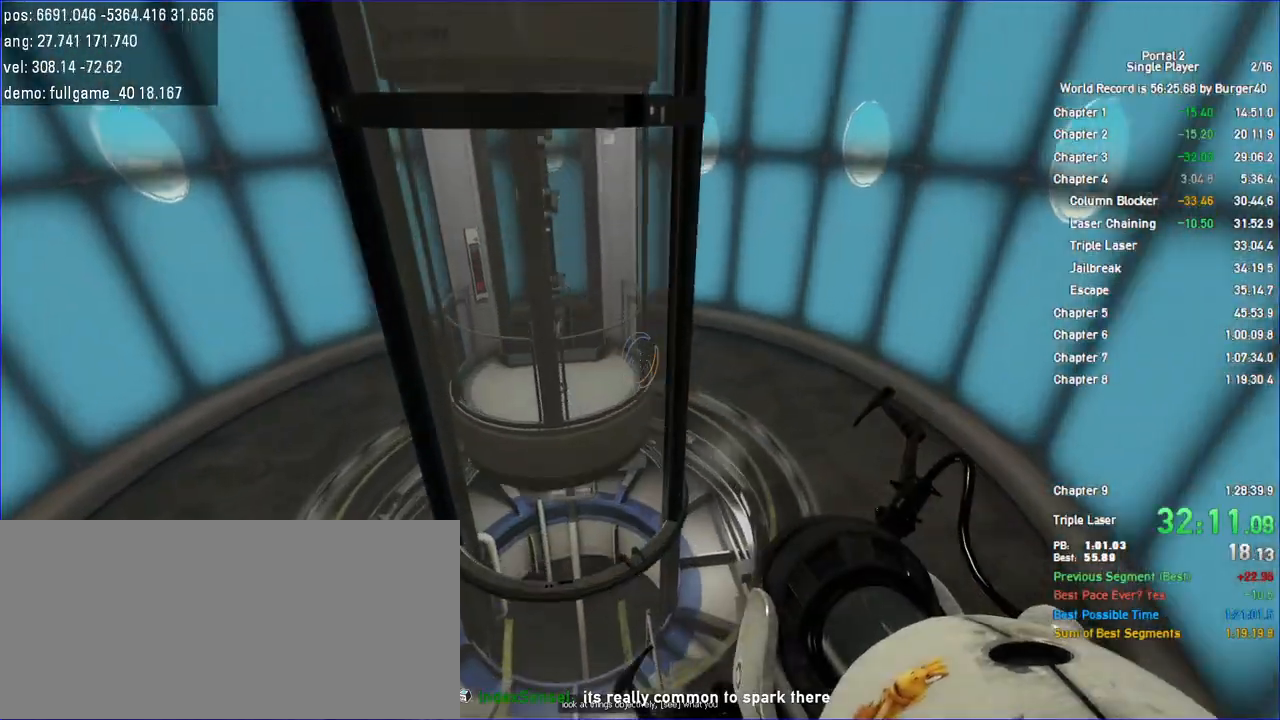
{"keys": ["a", "w"], "mouse": [], "events": [[33, "a", "up"], [133, "d", "down"], [200, "d", "up"], [433, "a", "down"], [467, "w", "down"]]}
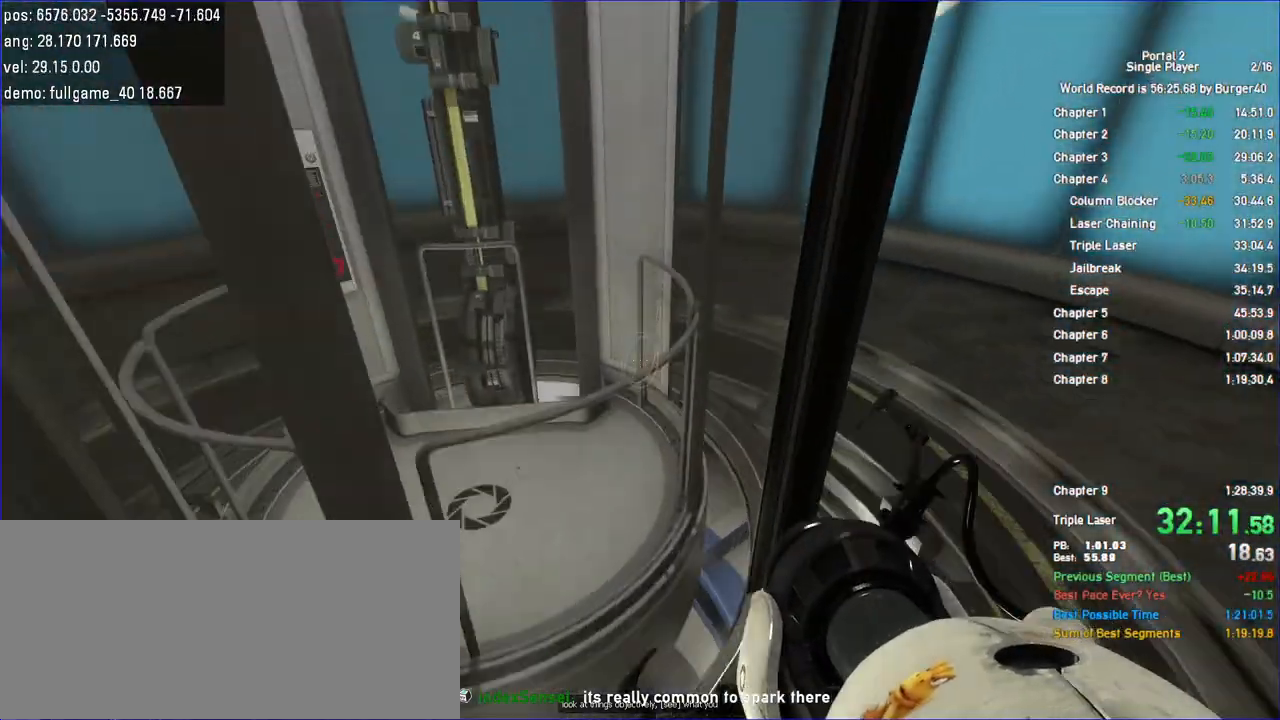
{"keys": ["w"], "mouse": [], "events": [[33, "a", "up"], [100, "w", "up"], [333, "a", "down"], [367, "w", "down"], [400, "a", "up"]]}